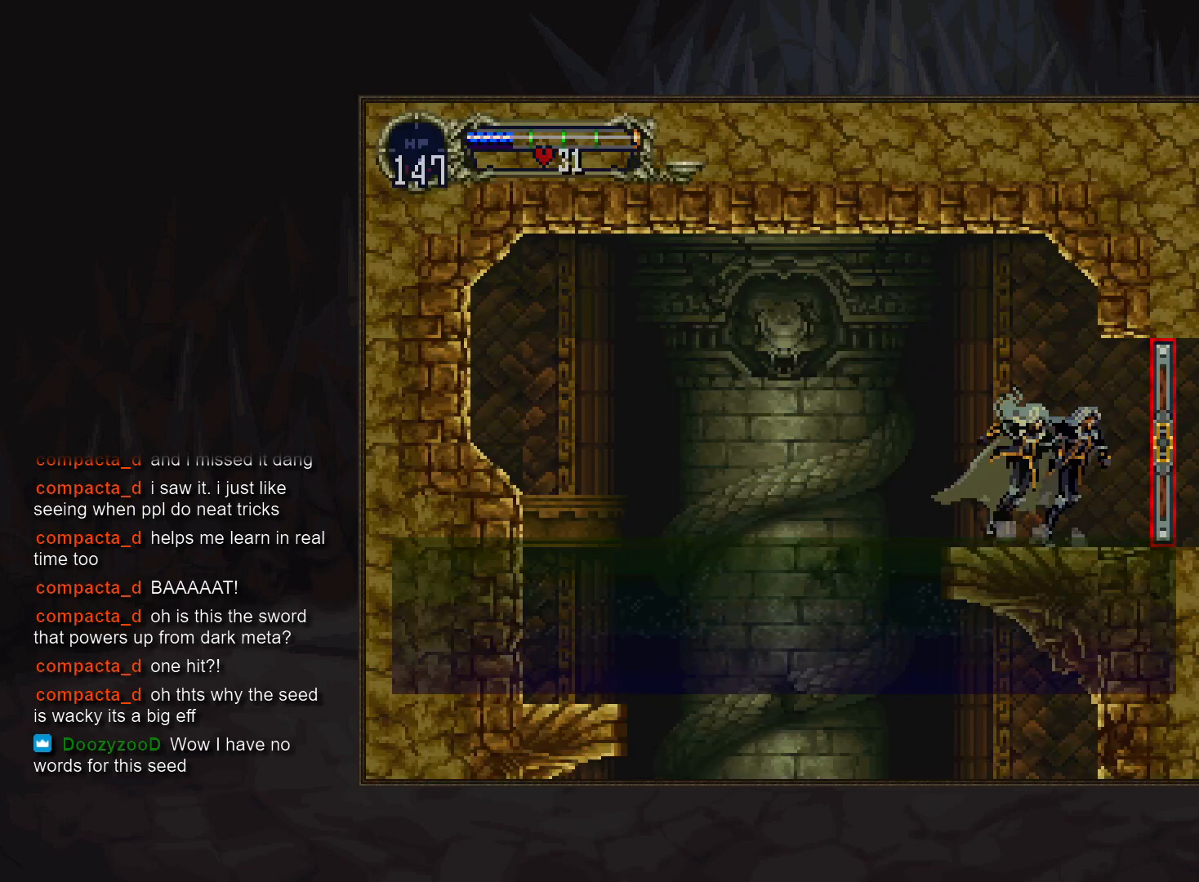
Gameplay with a controller (PlayStation layout); each line is a JSON object with the inputs held at the frame after it. "events" lists button and stick changes between this image and that frame as [ms after this image, input, new state], when the widget could be followed in between. Not read: DPAD_DOWN DPAD_RIGHT L3 R3.
{"buttons": ["DPAD_LEFT"], "events": [[100, "CROSS", "down"], [167, "CROSS", "up"]]}
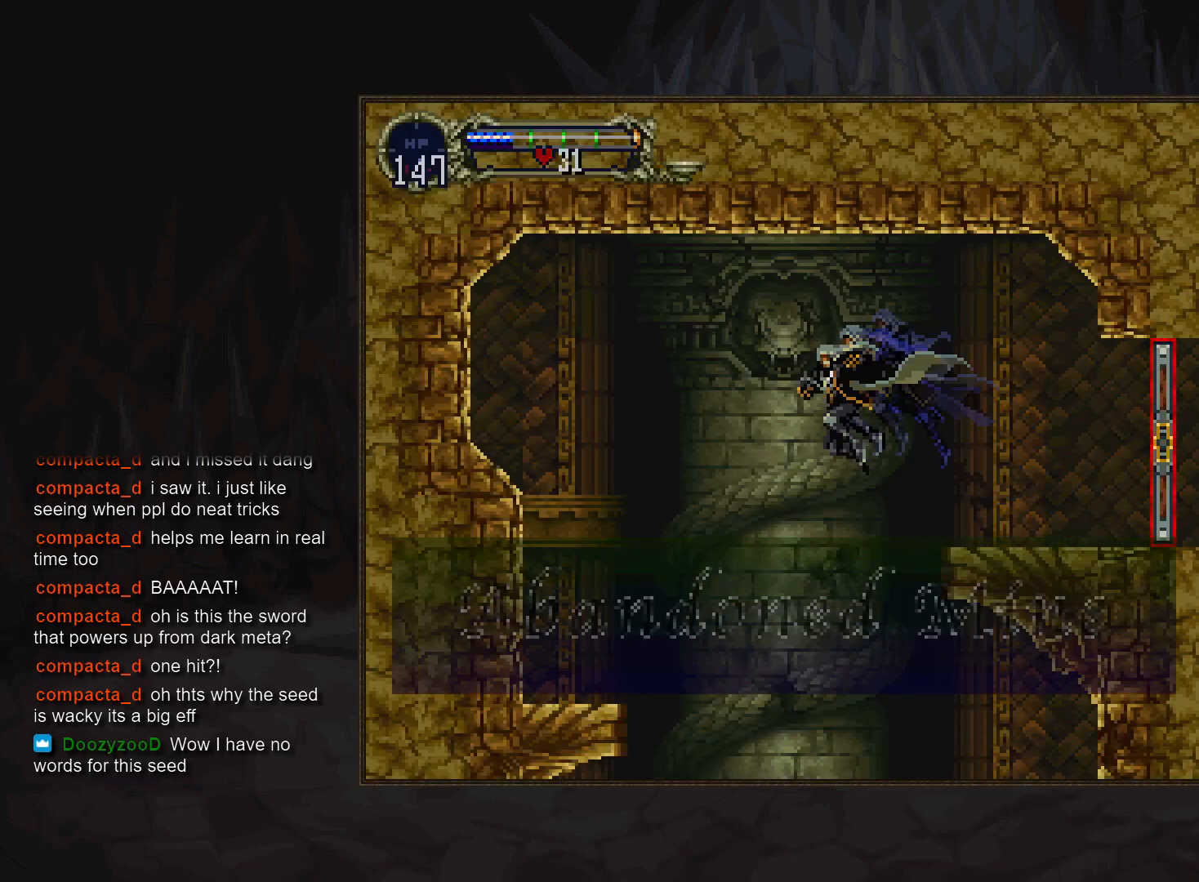
{"buttons": [], "events": [[300, "DPAD_LEFT", "up"]]}
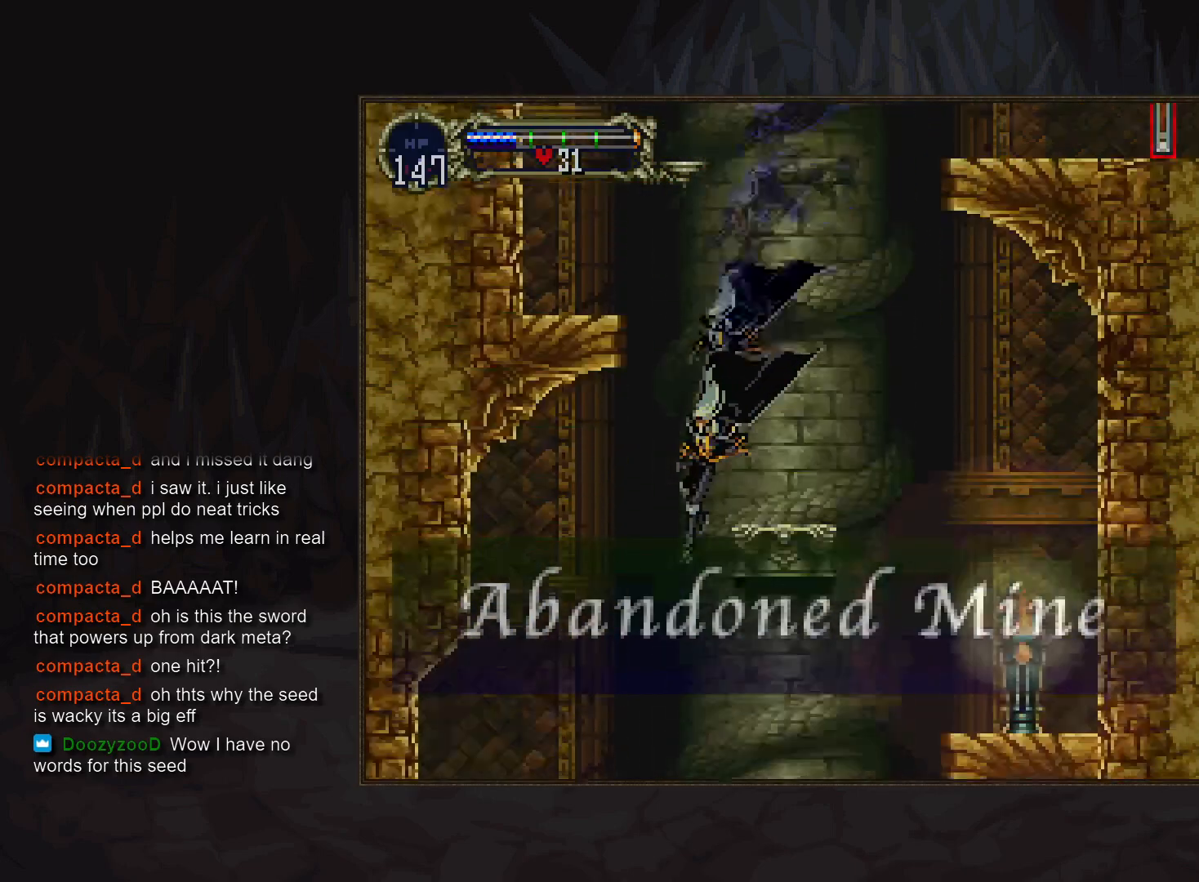
{"buttons": [], "events": []}
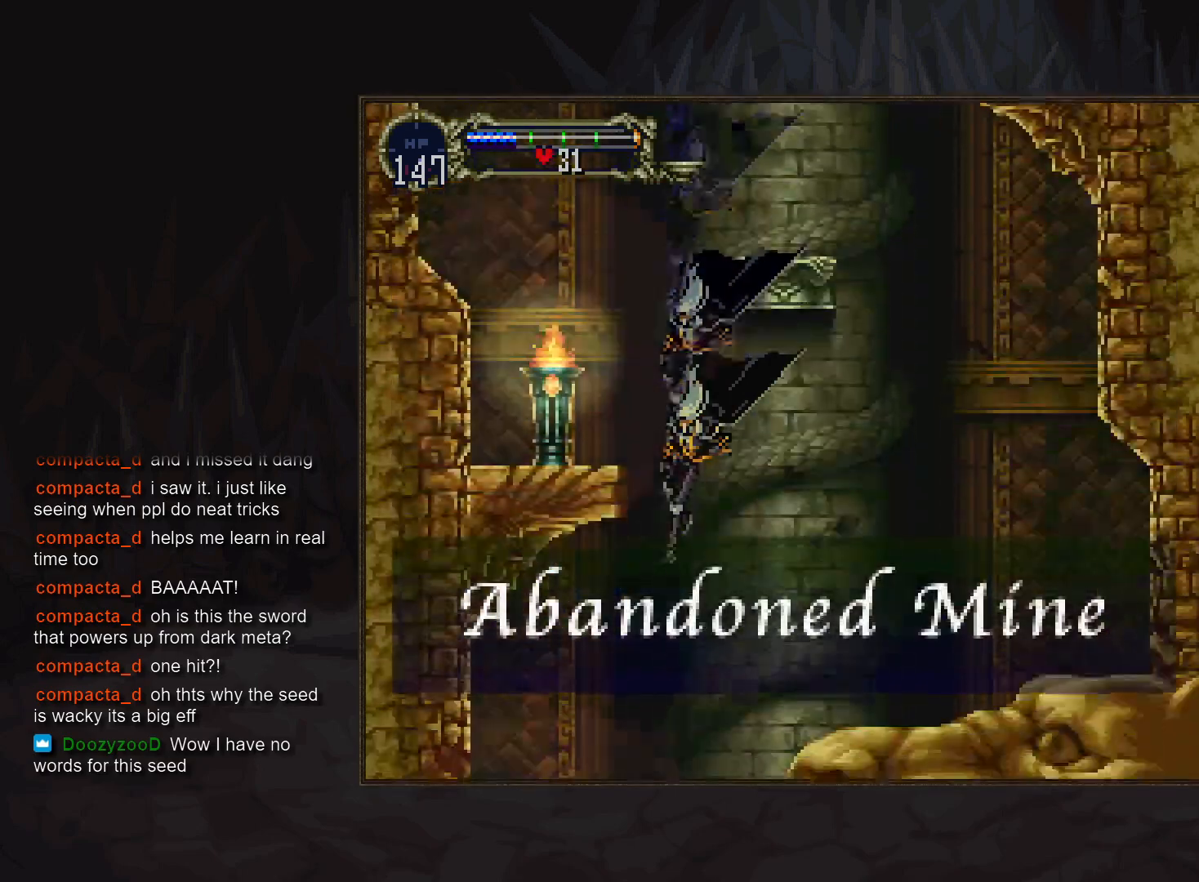
{"buttons": [], "events": [[317, "CROSS", "down"], [450, "CROSS", "up"]]}
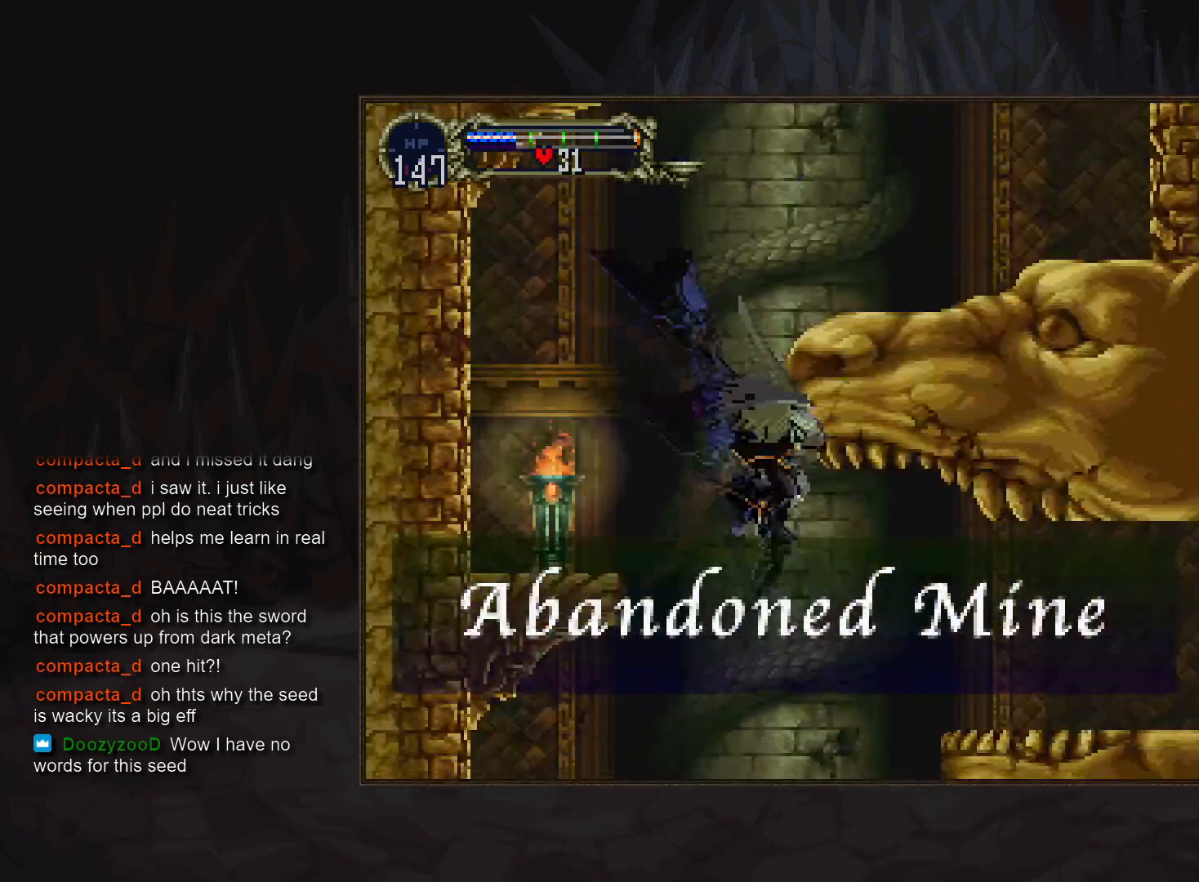
{"buttons": [], "events": [[33, "CROSS", "down"], [67, "R1", "down"], [167, "CROSS", "up"], [183, "R1", "up"]]}
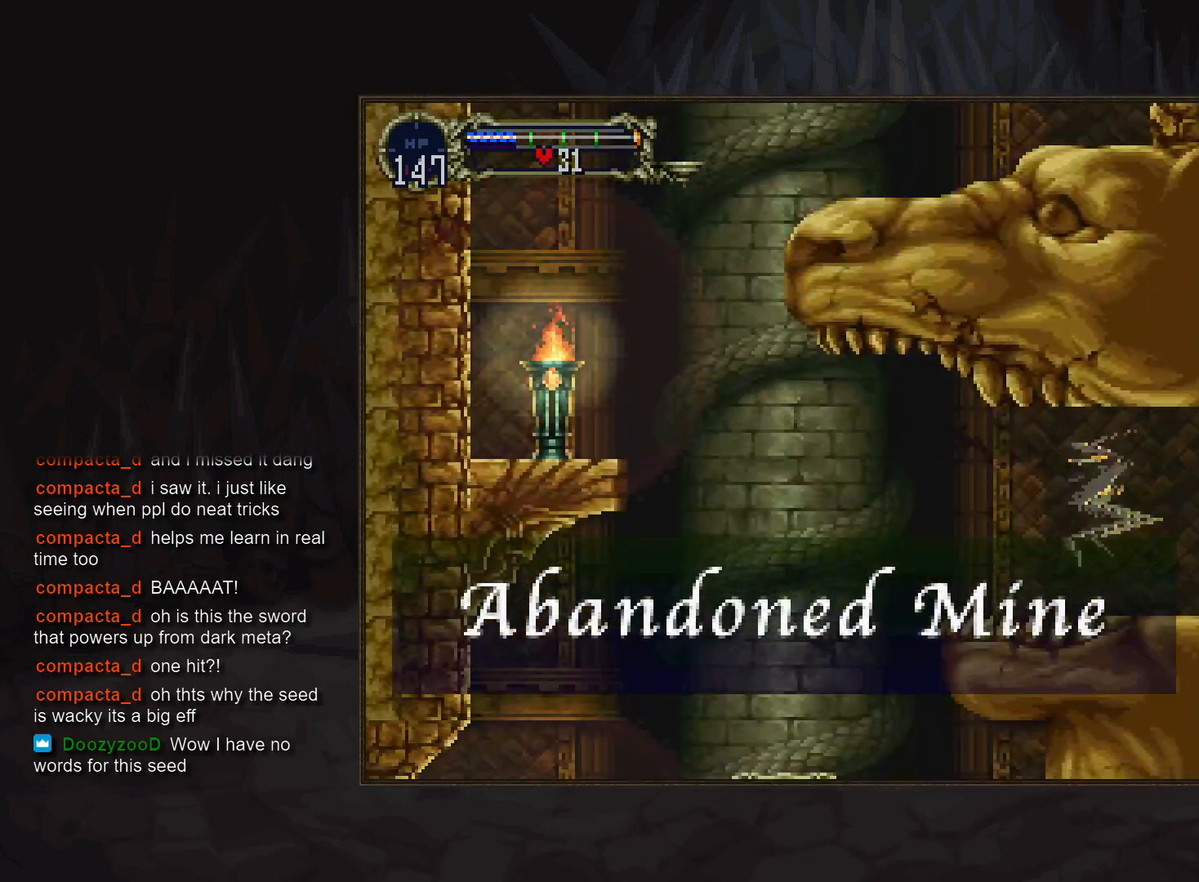
{"buttons": ["CROSS", "DPAD_UP"], "events": [[400, "CROSS", "down"], [433, "DPAD_UP", "down"]]}
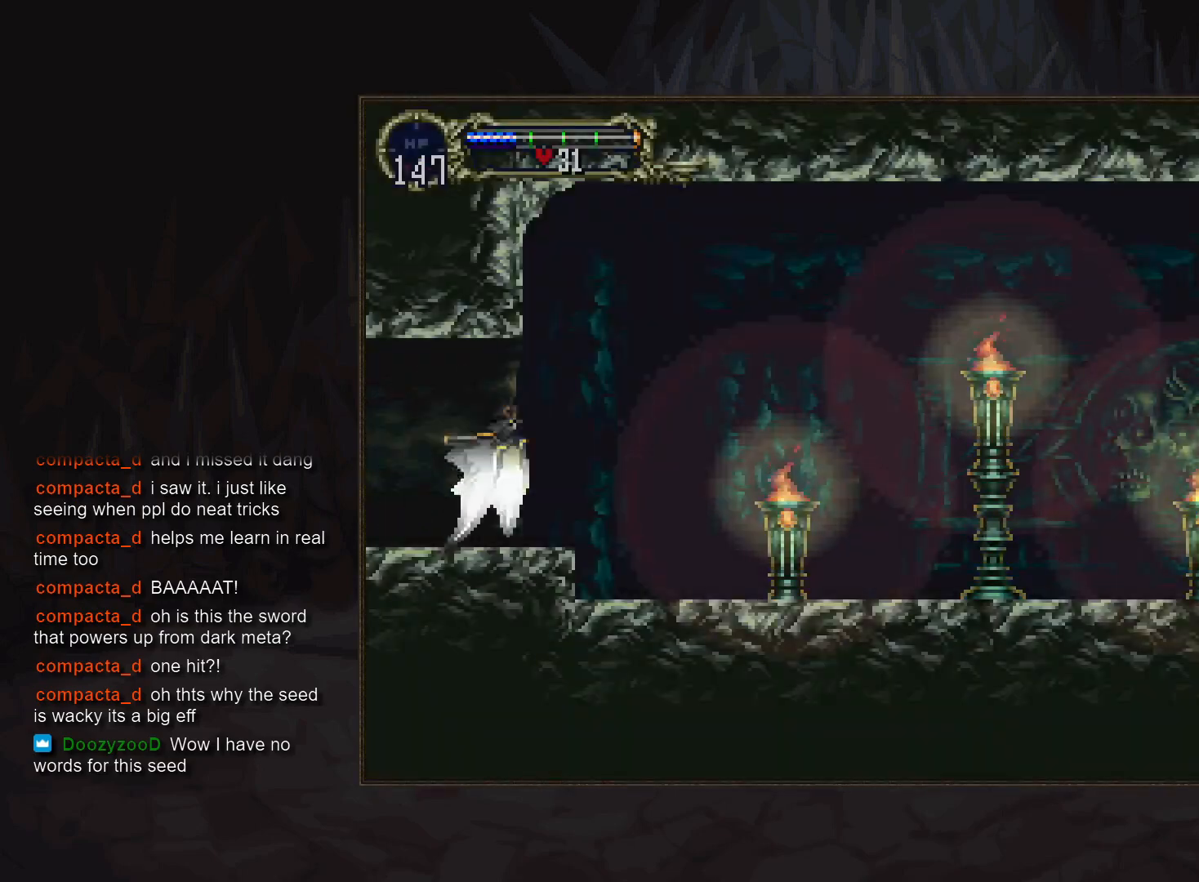
{"buttons": [], "events": [[17, "DPAD_LEFT", "down"], [50, "DPAD_UP", "up"], [150, "DPAD_LEFT", "up"], [283, "CROSS", "up"]]}
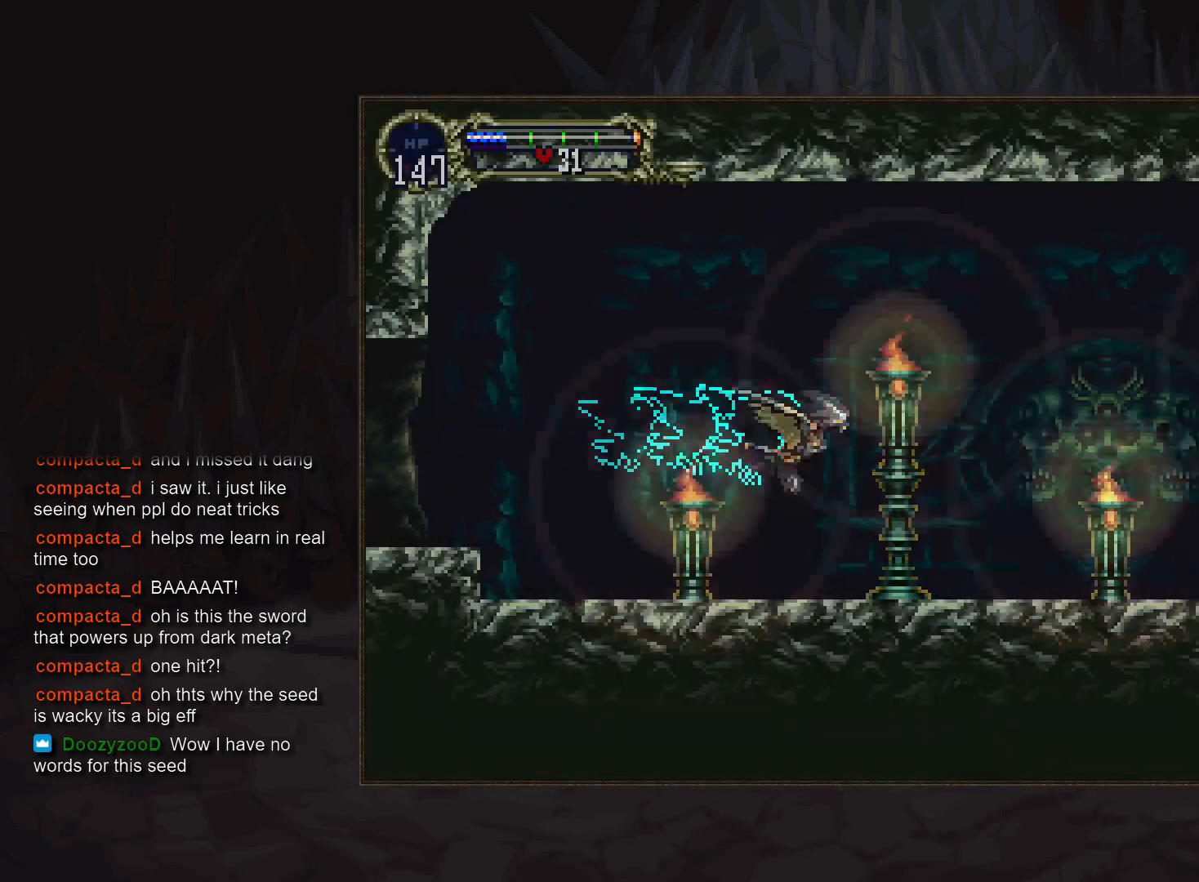
{"buttons": ["DPAD_UP"], "events": [[467, "DPAD_UP", "down"]]}
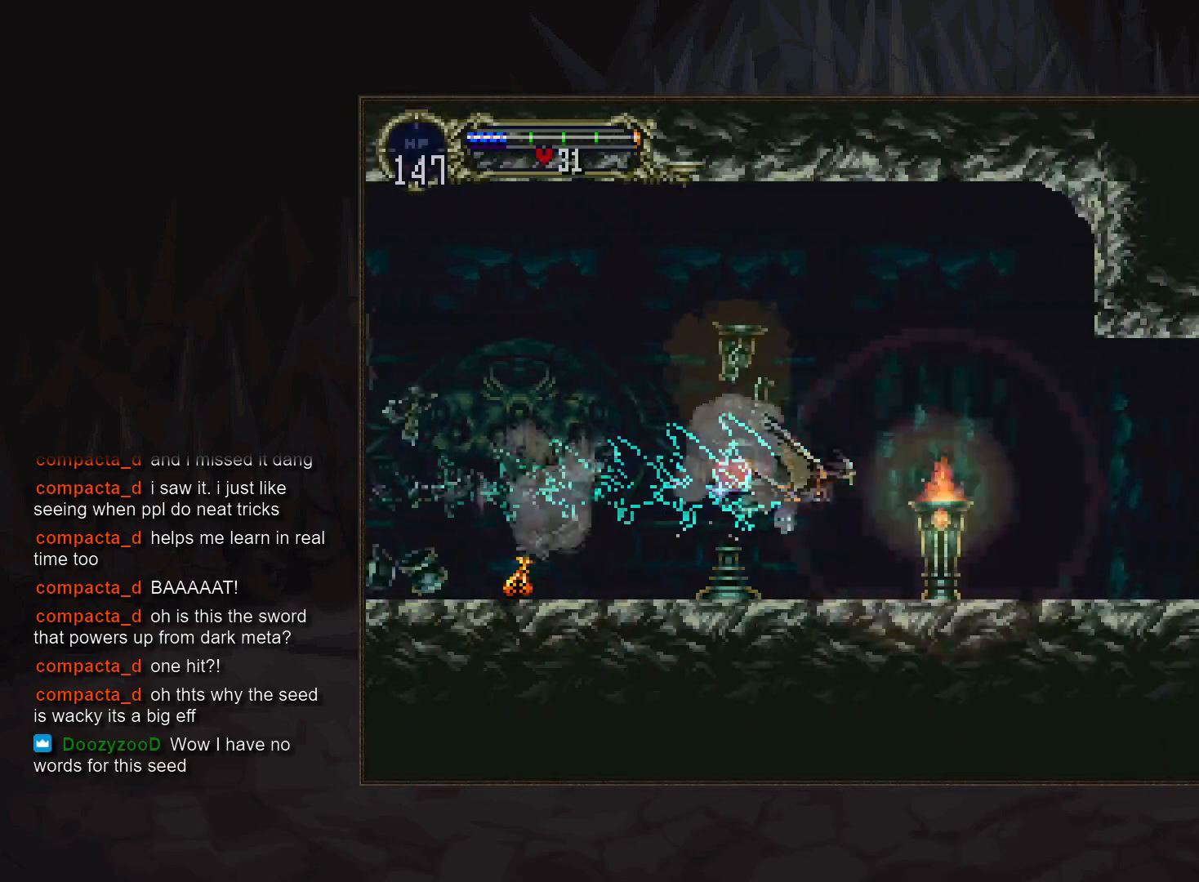
{"buttons": [], "events": [[200, "DPAD_UP", "up"]]}
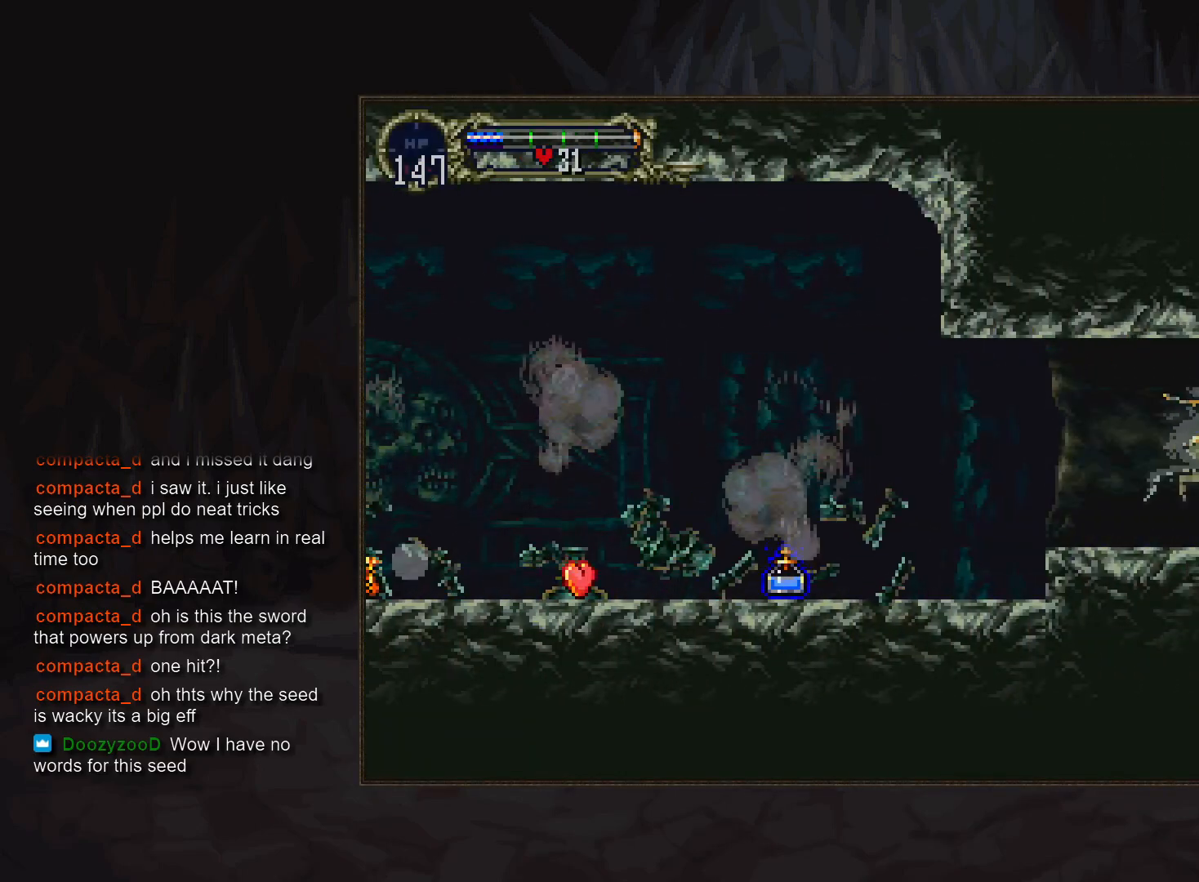
{"buttons": [], "events": []}
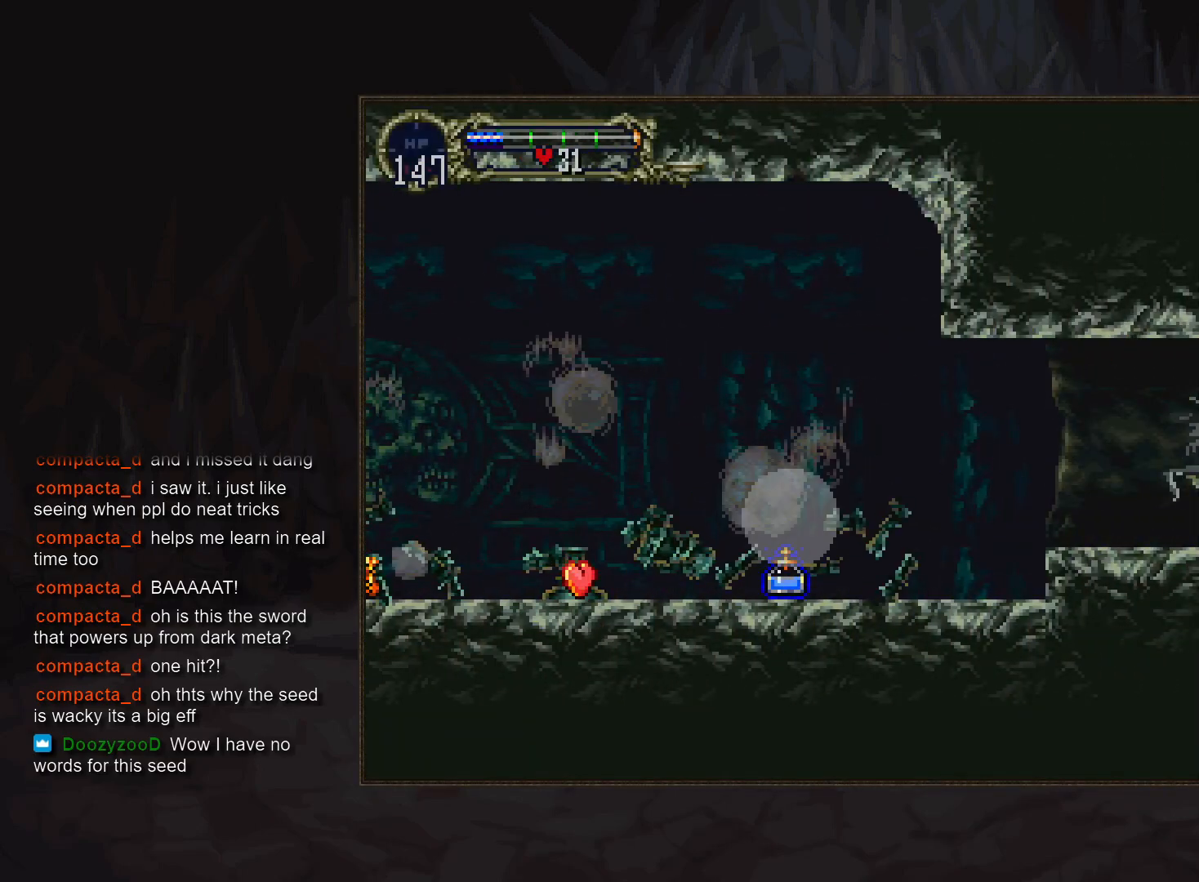
{"buttons": [], "events": []}
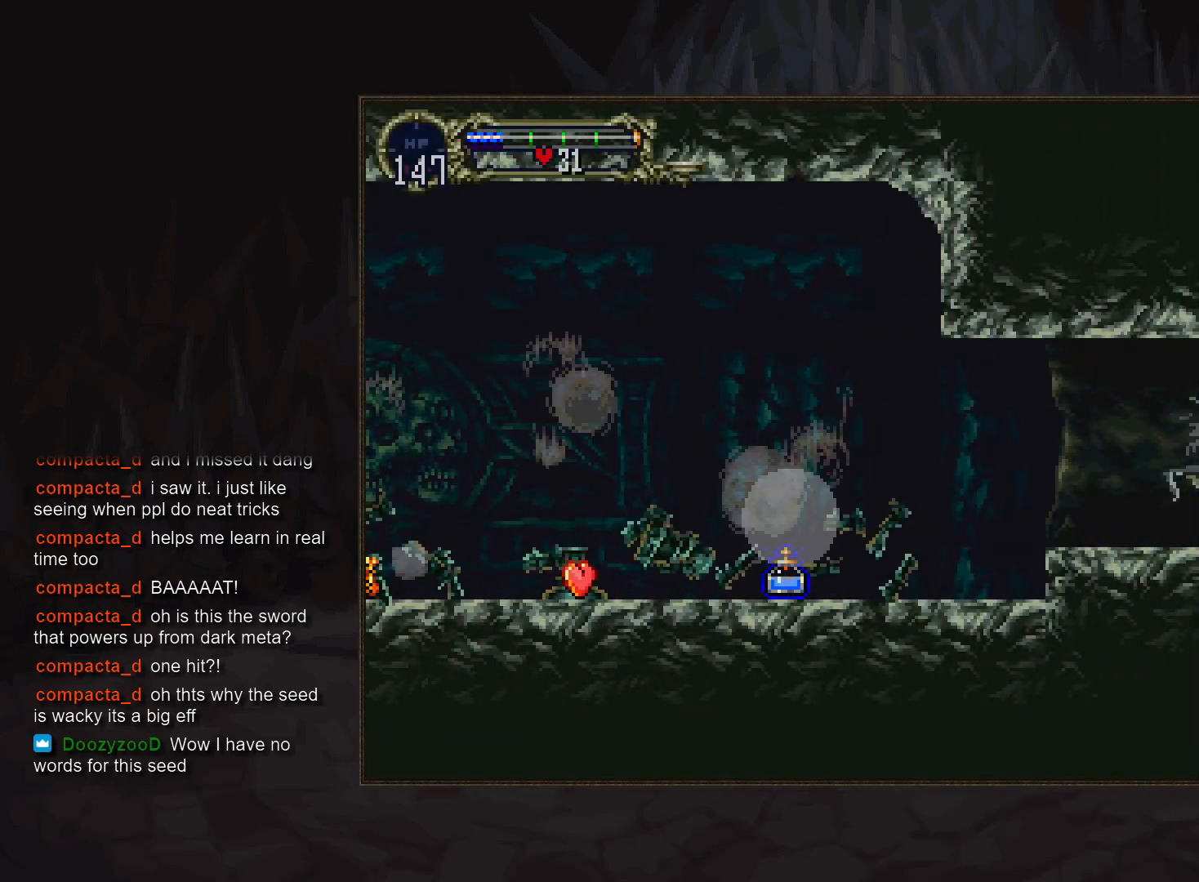
{"buttons": [], "events": []}
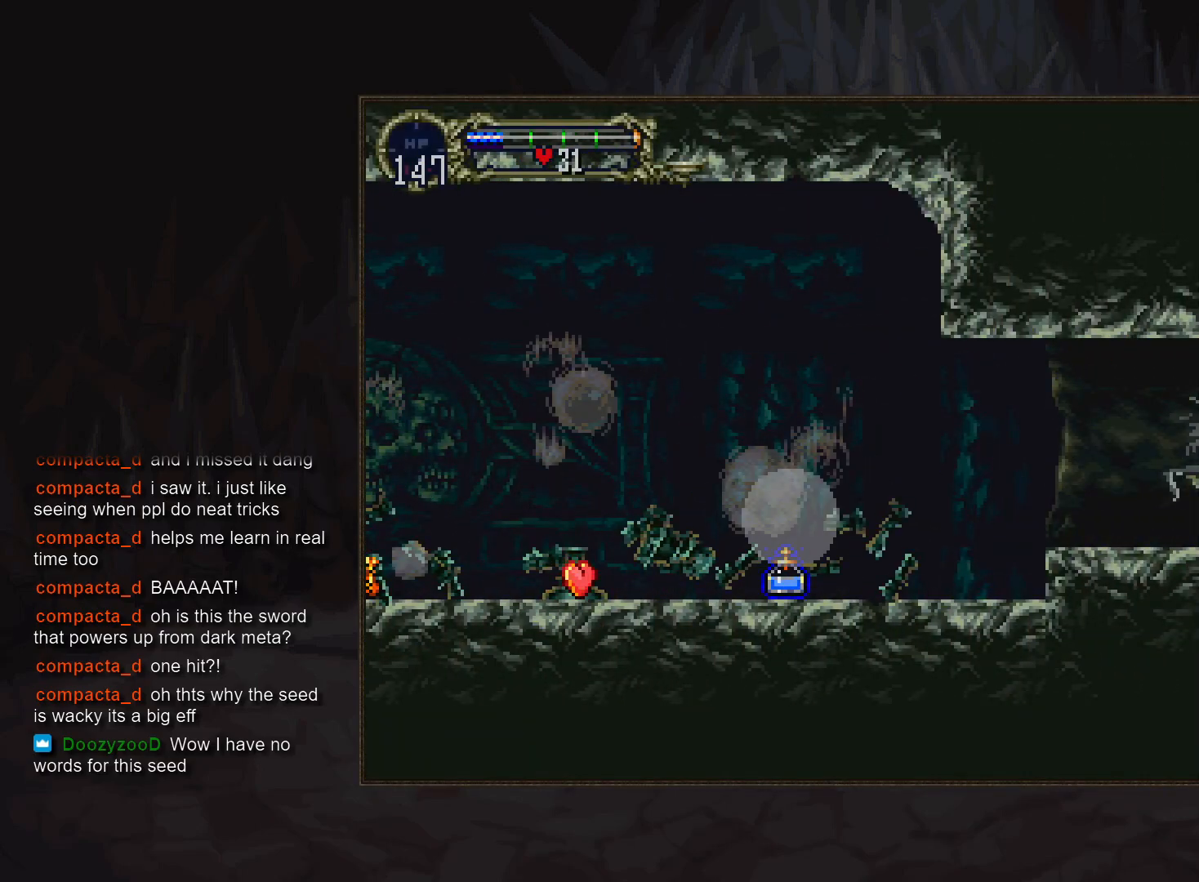
{"buttons": [], "events": []}
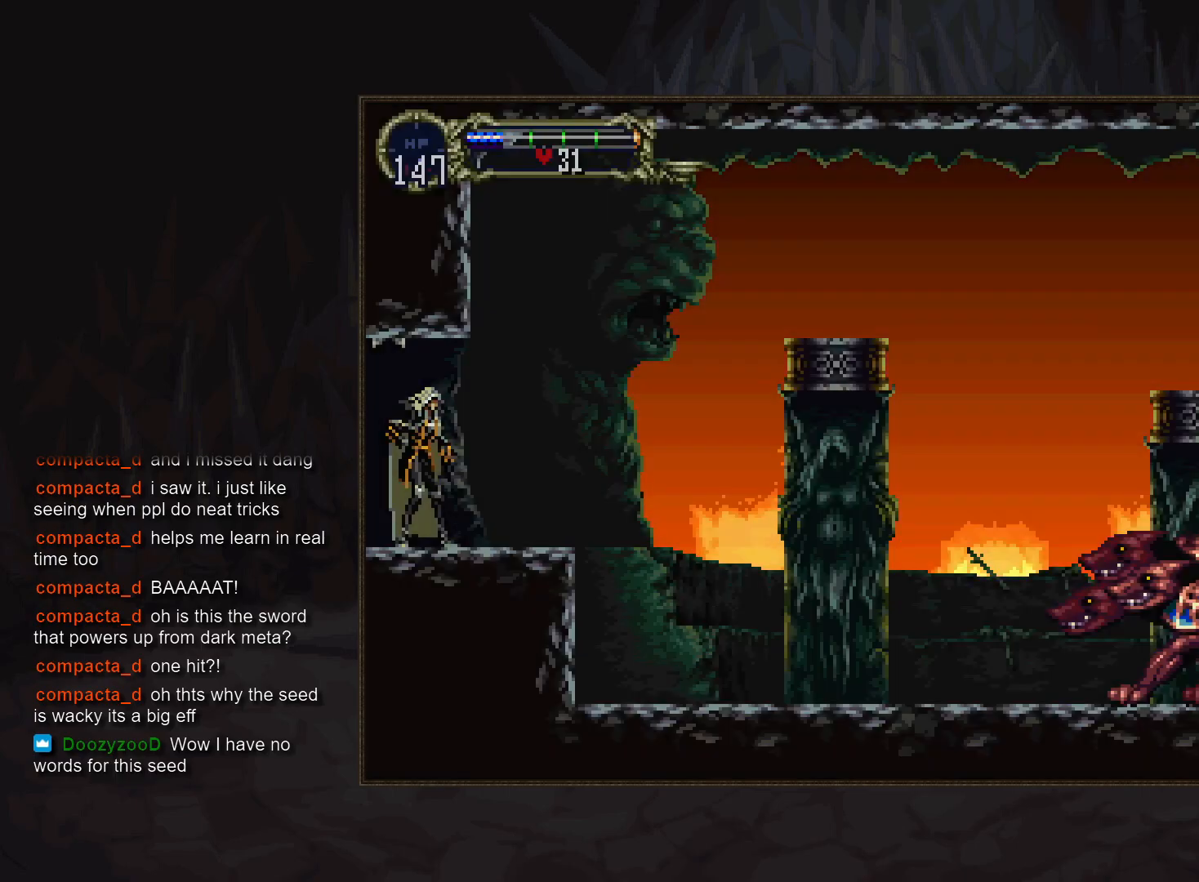
{"buttons": [], "events": [[50, "DPAD_LEFT", "down"], [117, "TRIANGLE", "down"], [167, "DPAD_LEFT", "up"], [200, "TRIANGLE", "up"]]}
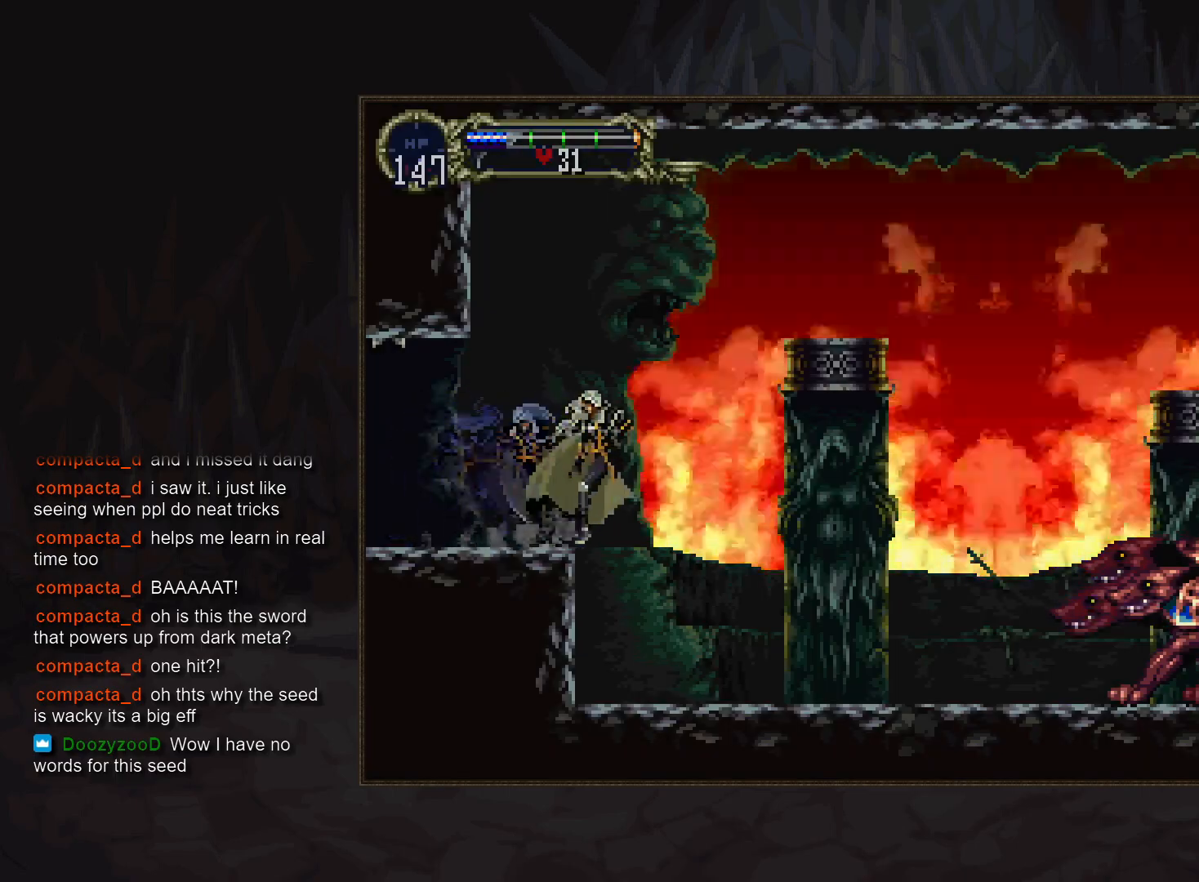
{"buttons": ["DPAD_LEFT"], "events": [[467, "DPAD_LEFT", "down"]]}
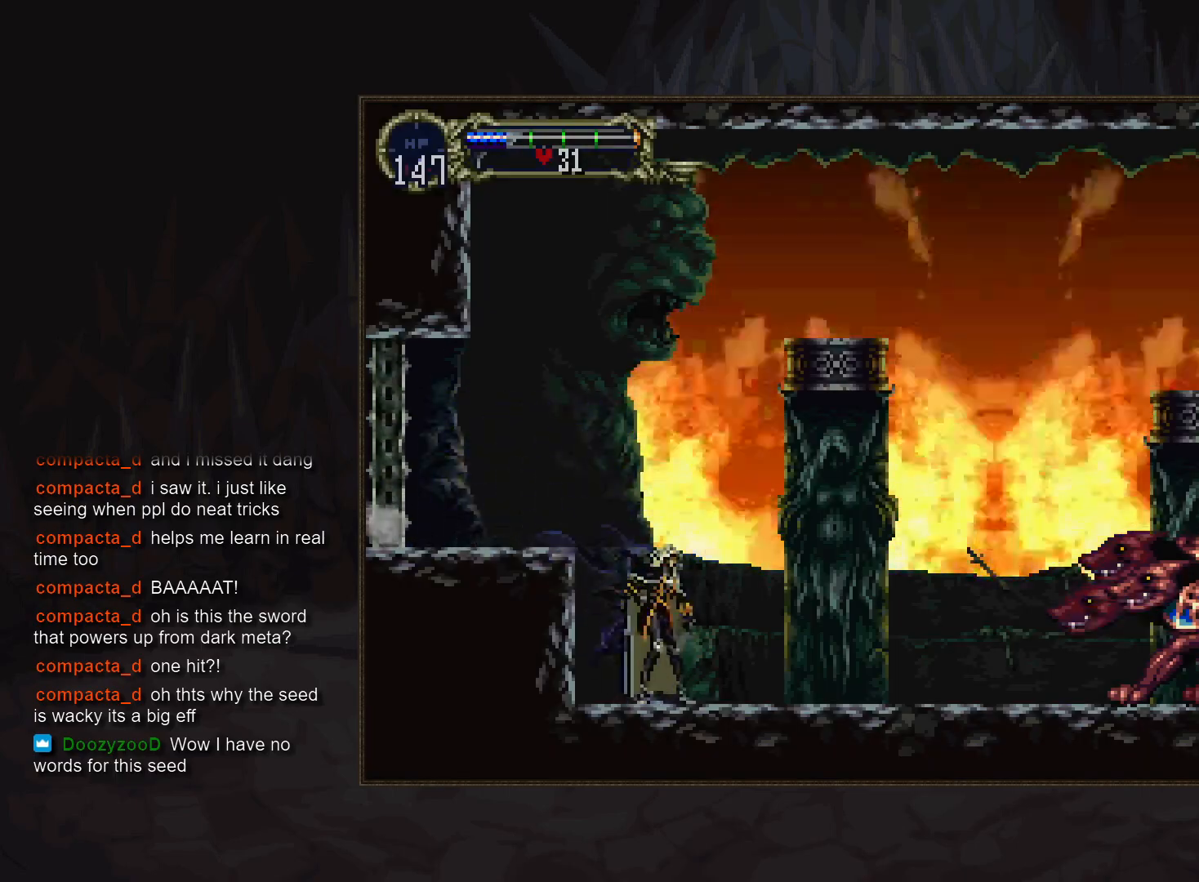
{"buttons": [], "events": [[50, "DPAD_UP", "down"], [83, "DPAD_LEFT", "up"], [200, "DPAD_UP", "up"], [317, "SQUARE", "down"], [383, "SQUARE", "up"]]}
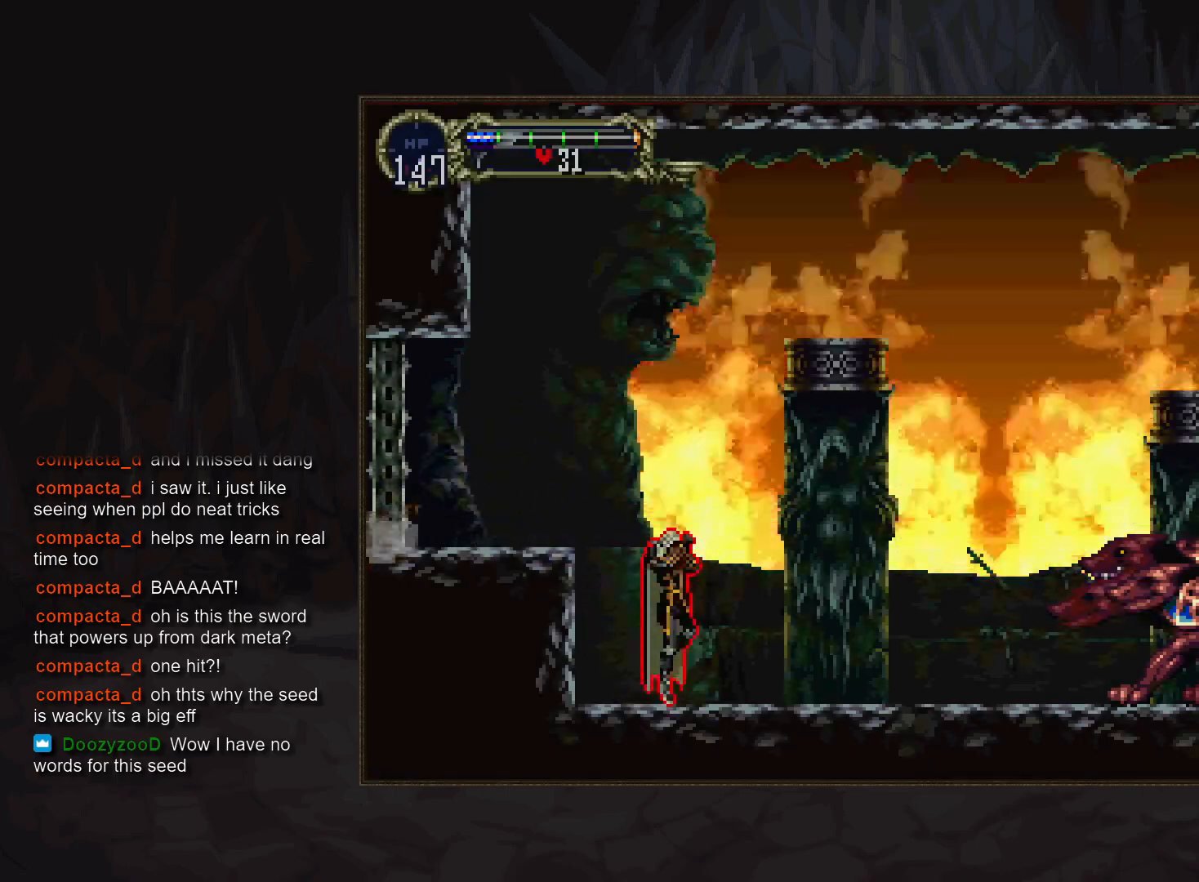
{"buttons": [], "events": []}
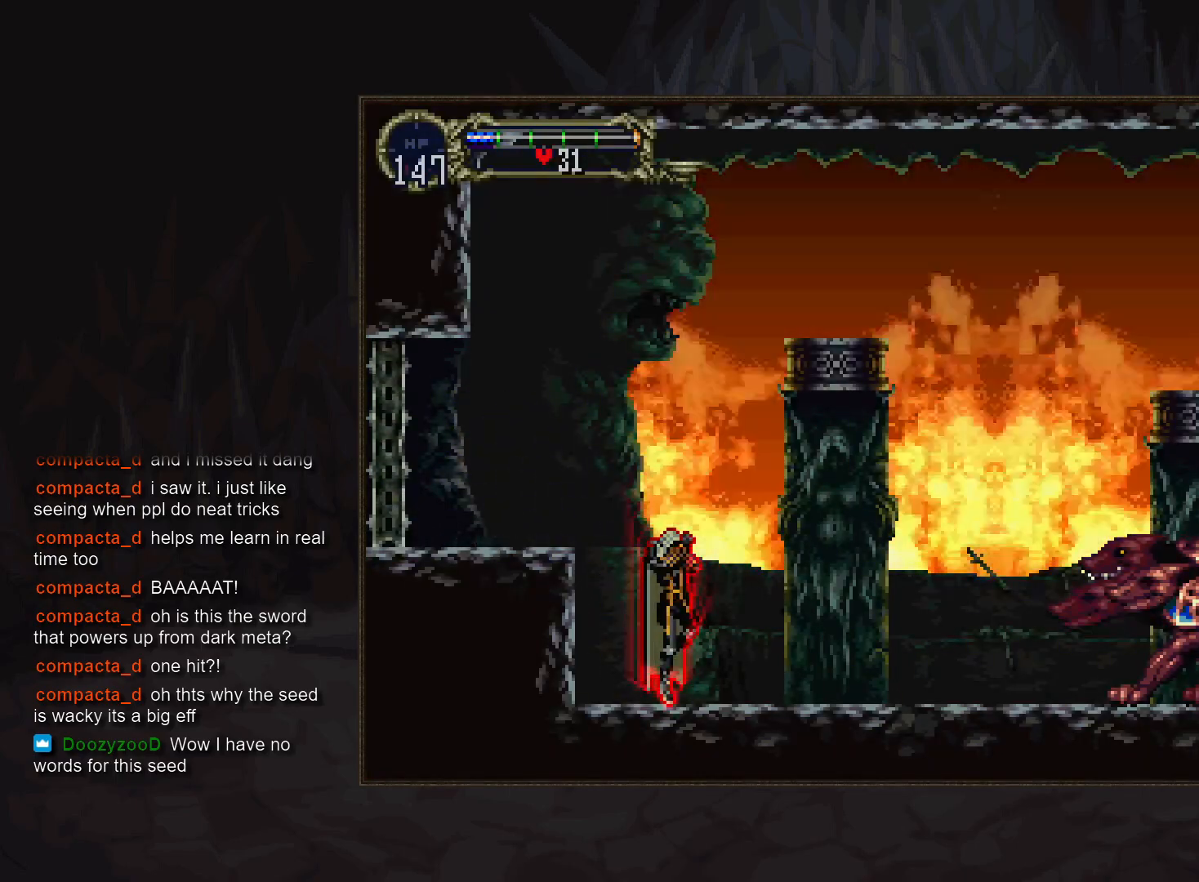
{"buttons": [], "events": []}
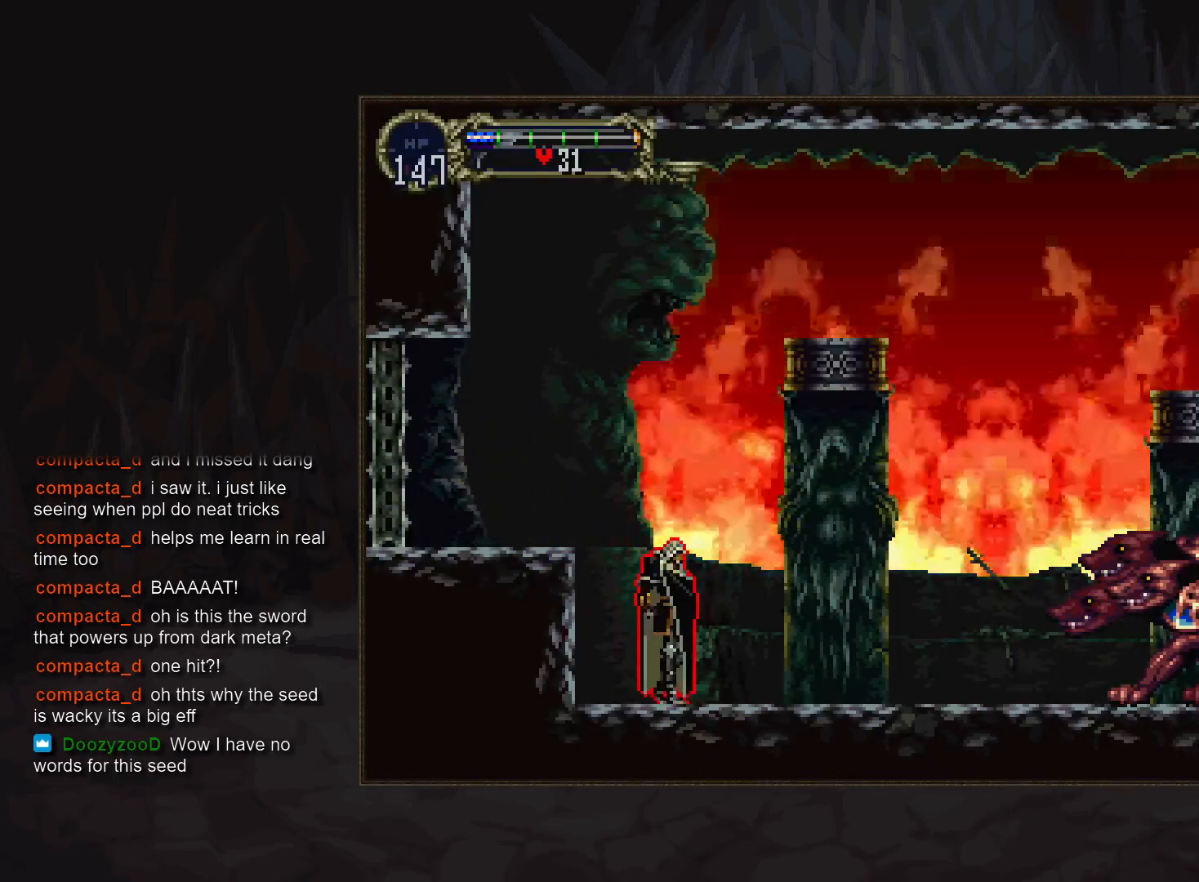
{"buttons": ["TRIANGLE", "DPAD_LEFT"], "events": [[333, "DPAD_LEFT", "down"], [483, "TRIANGLE", "down"]]}
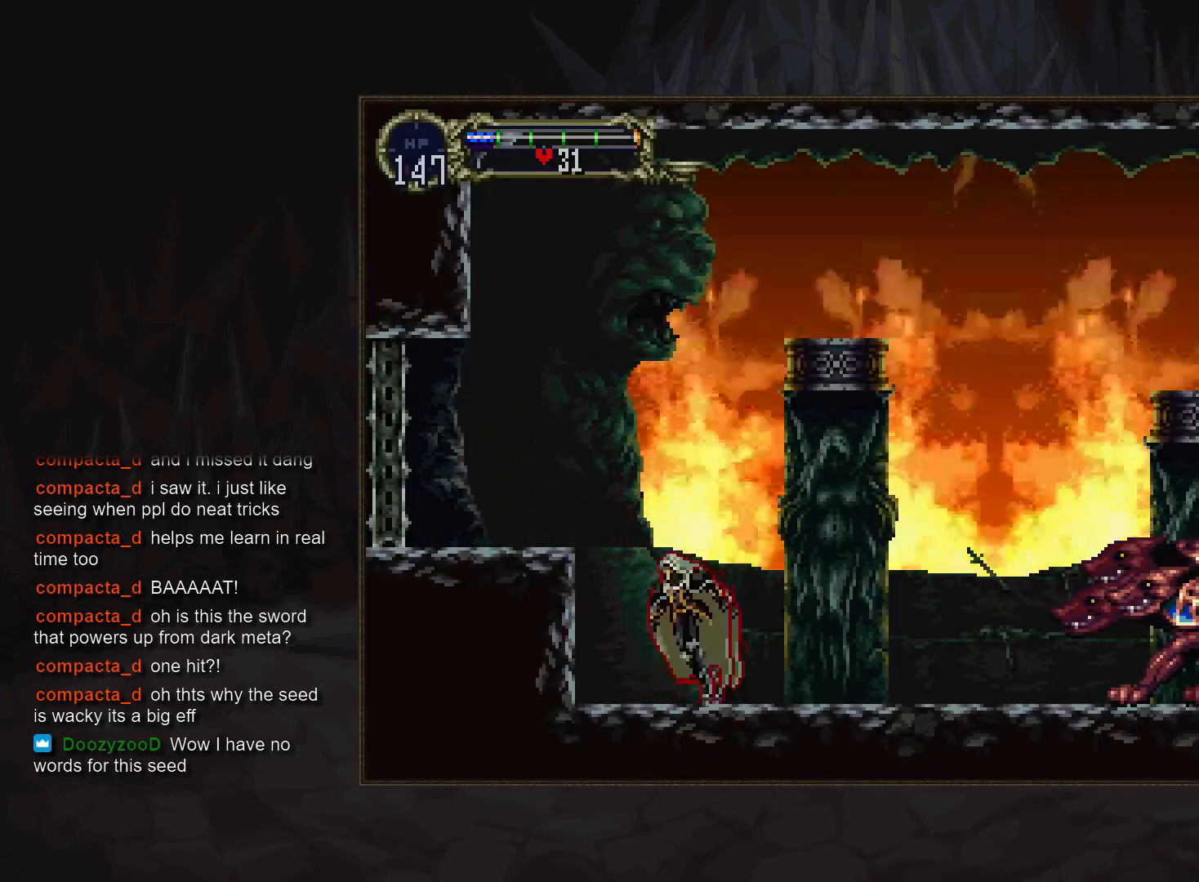
{"buttons": [], "events": [[50, "TRIANGLE", "up"], [67, "DPAD_LEFT", "up"], [100, "CIRCLE", "down"], [217, "CIRCLE", "up"]]}
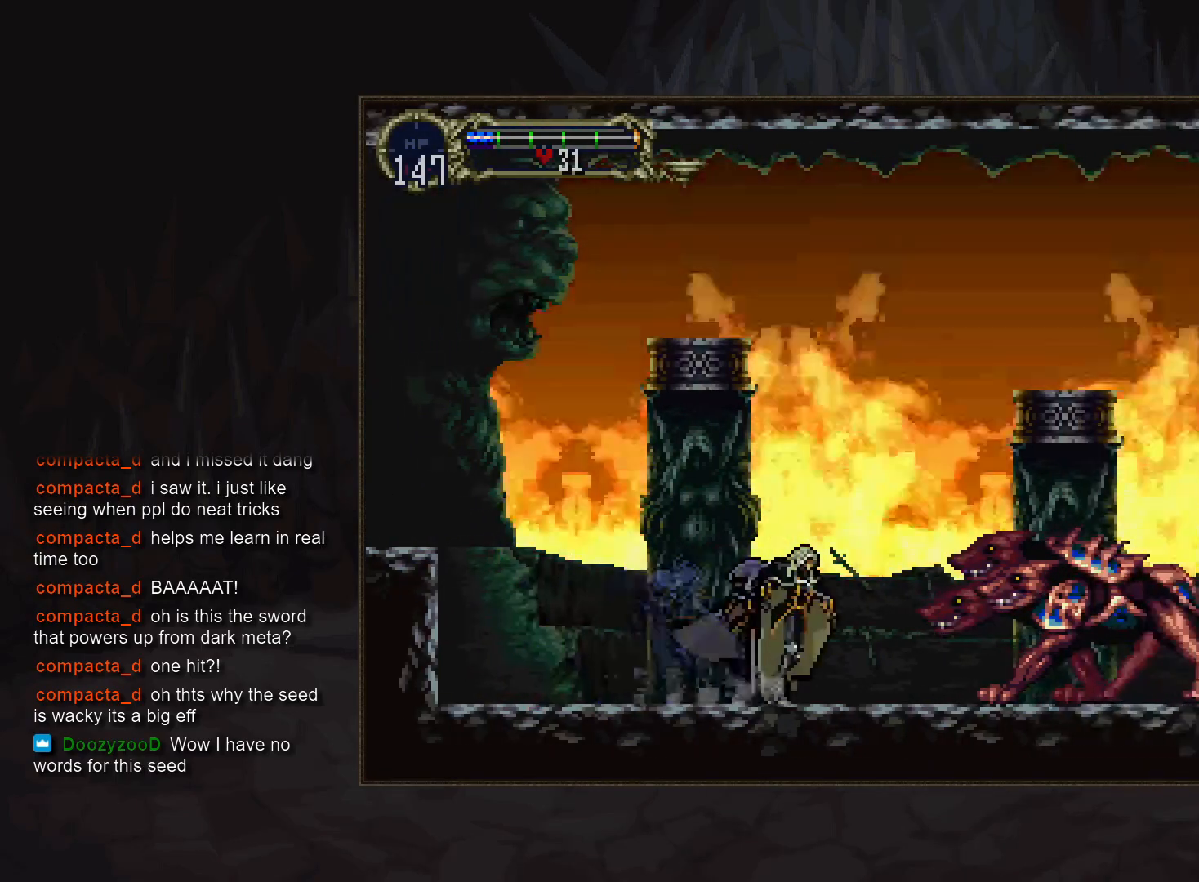
{"buttons": [], "events": [[183, "CROSS", "down"], [200, "SQUARE", "down"], [233, "CROSS", "up"], [267, "SQUARE", "up"]]}
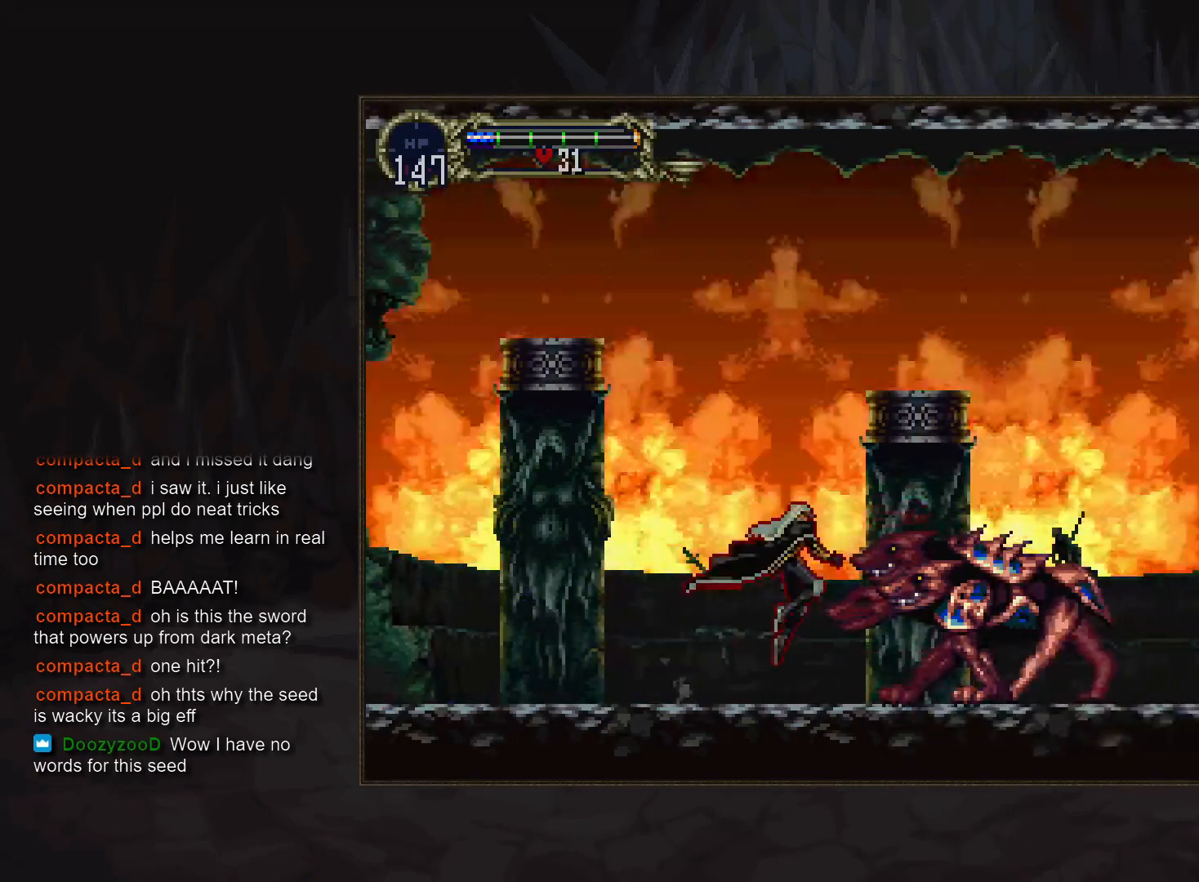
{"buttons": [], "events": [[167, "SQUARE", "down"], [250, "SQUARE", "up"]]}
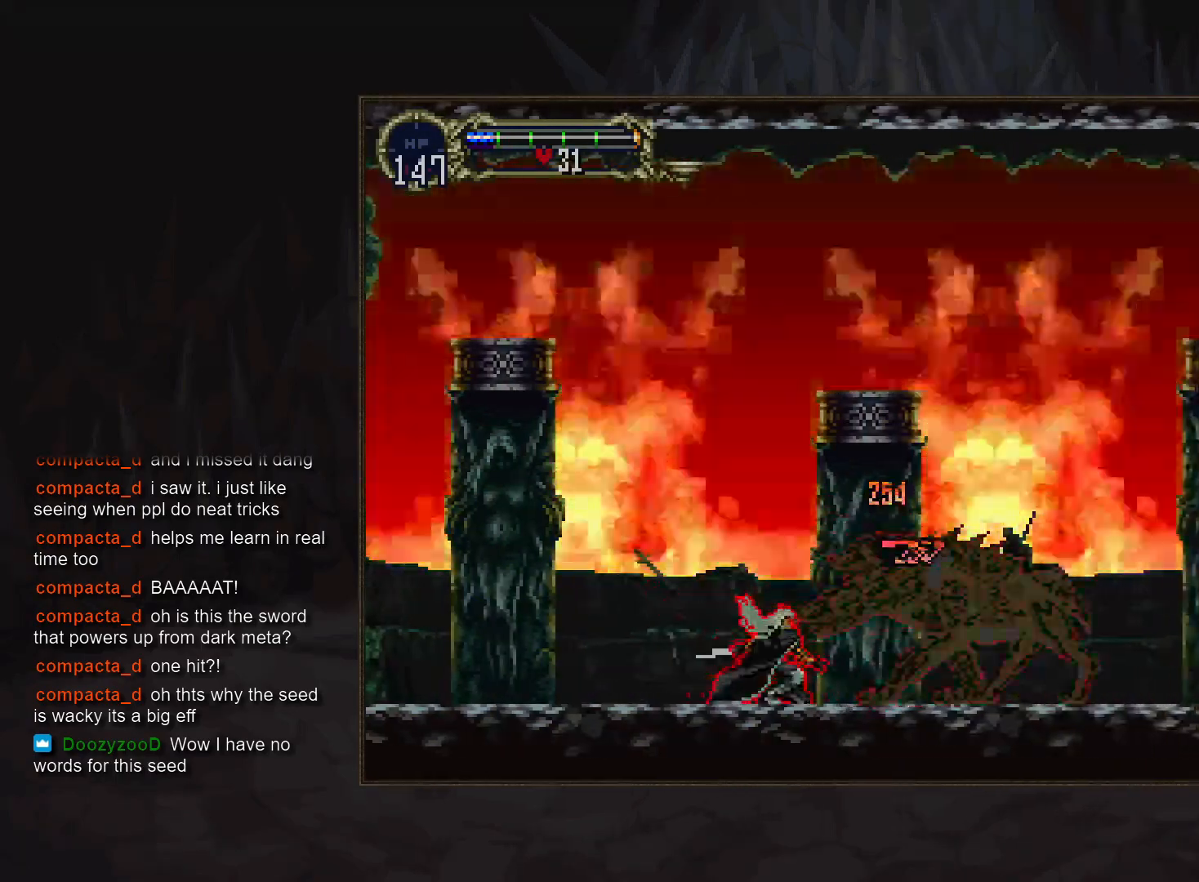
{"buttons": [], "events": [[233, "SQUARE", "down"], [317, "SQUARE", "up"]]}
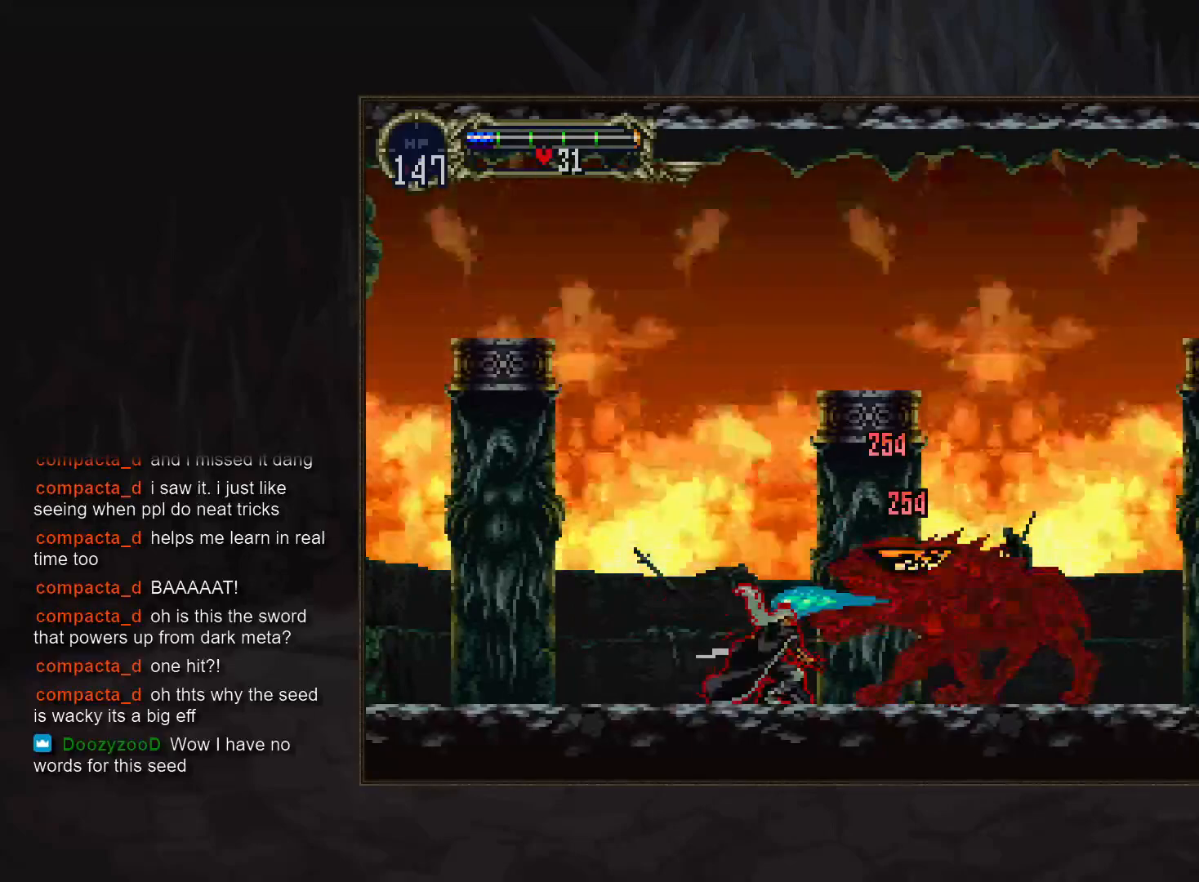
{"buttons": [], "events": [[250, "SQUARE", "down"], [350, "SQUARE", "up"]]}
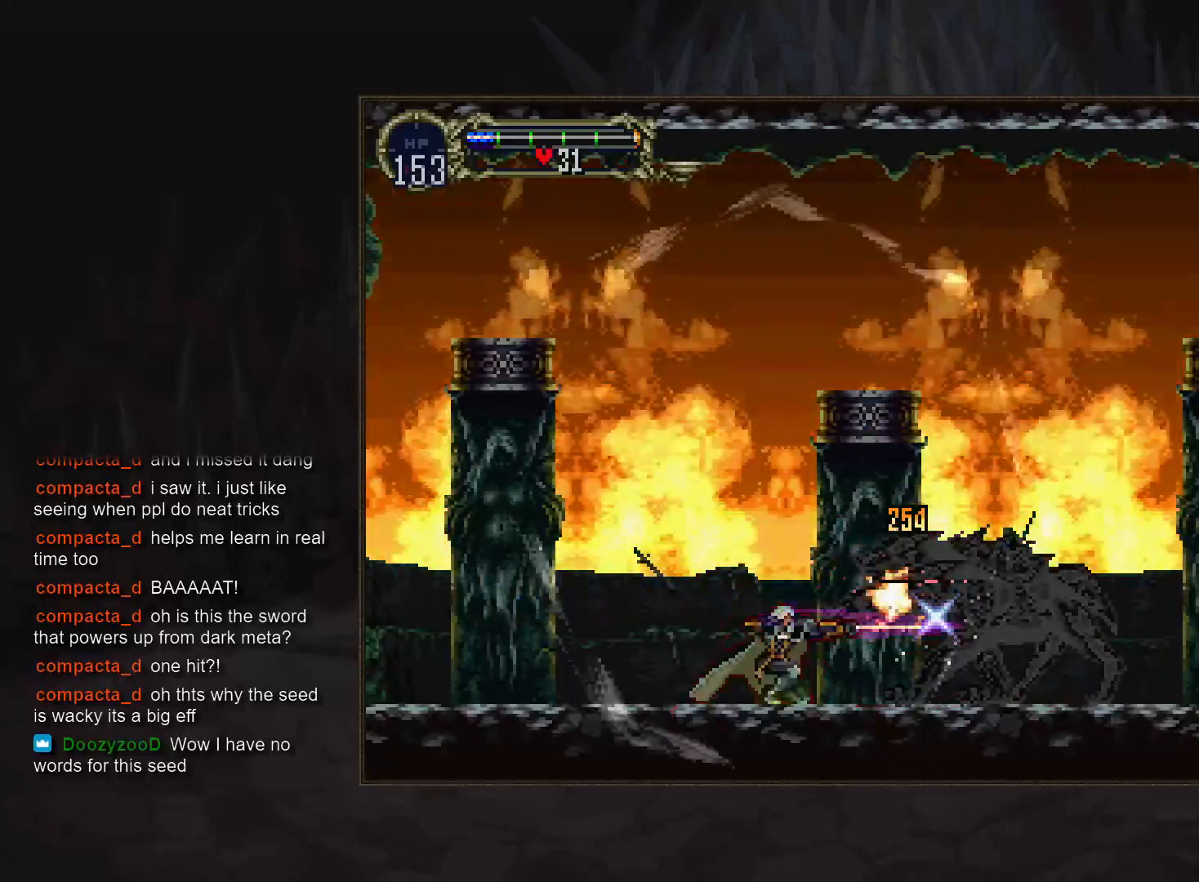
{"buttons": [], "events": []}
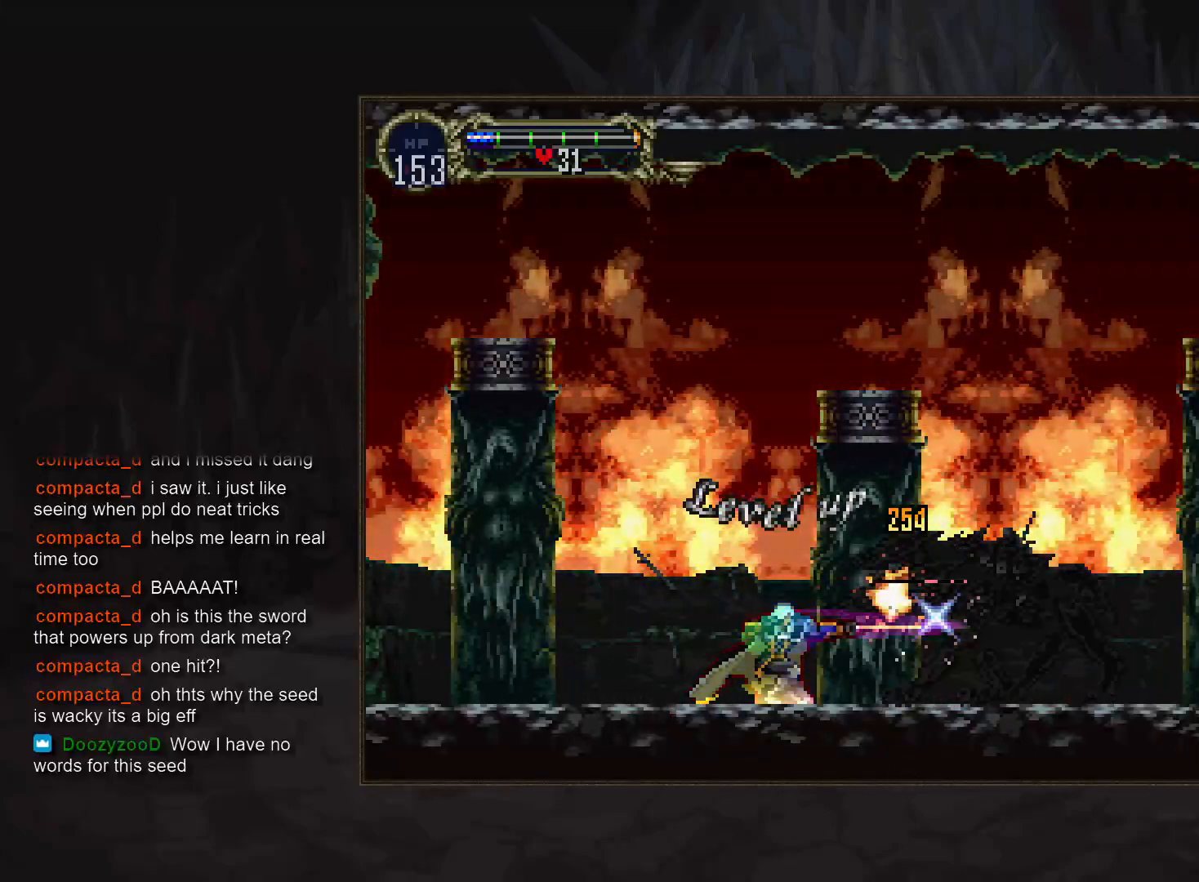
{"buttons": [], "events": []}
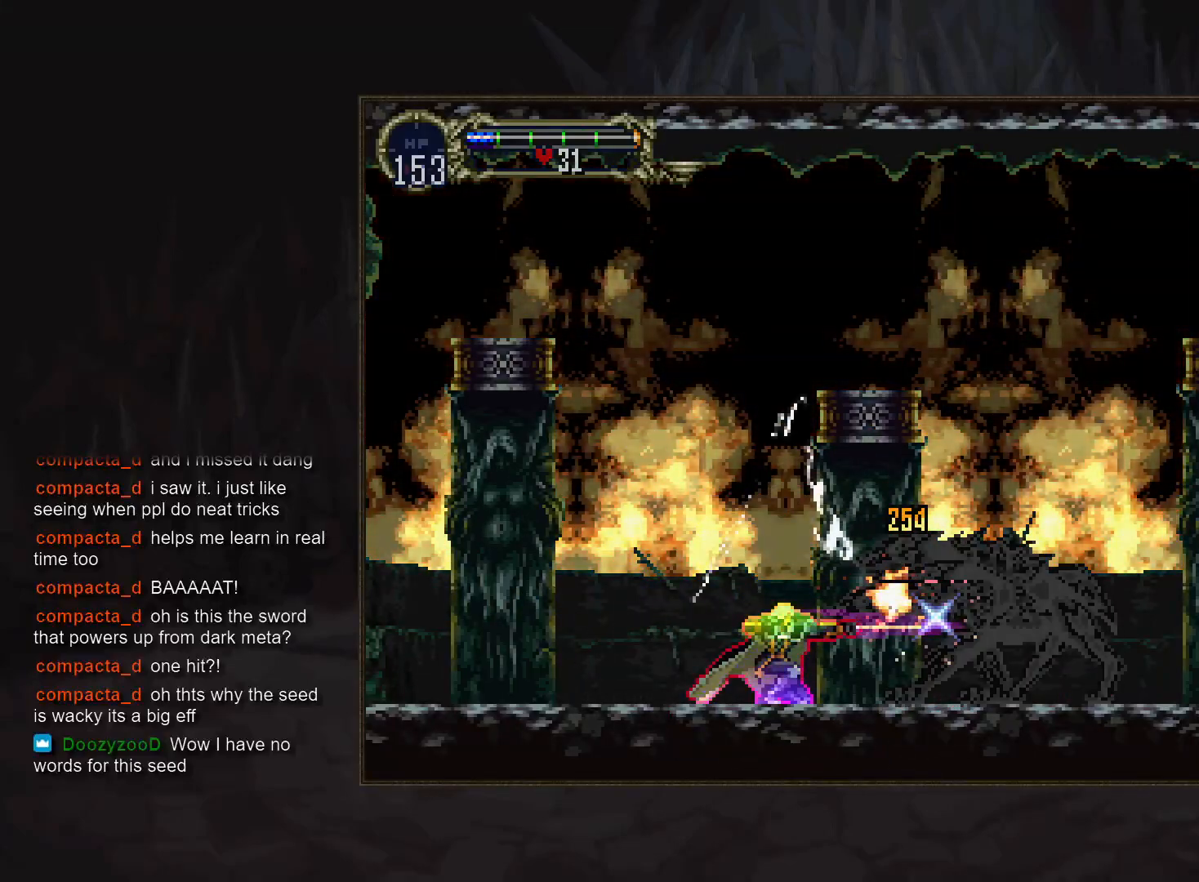
{"buttons": [], "events": []}
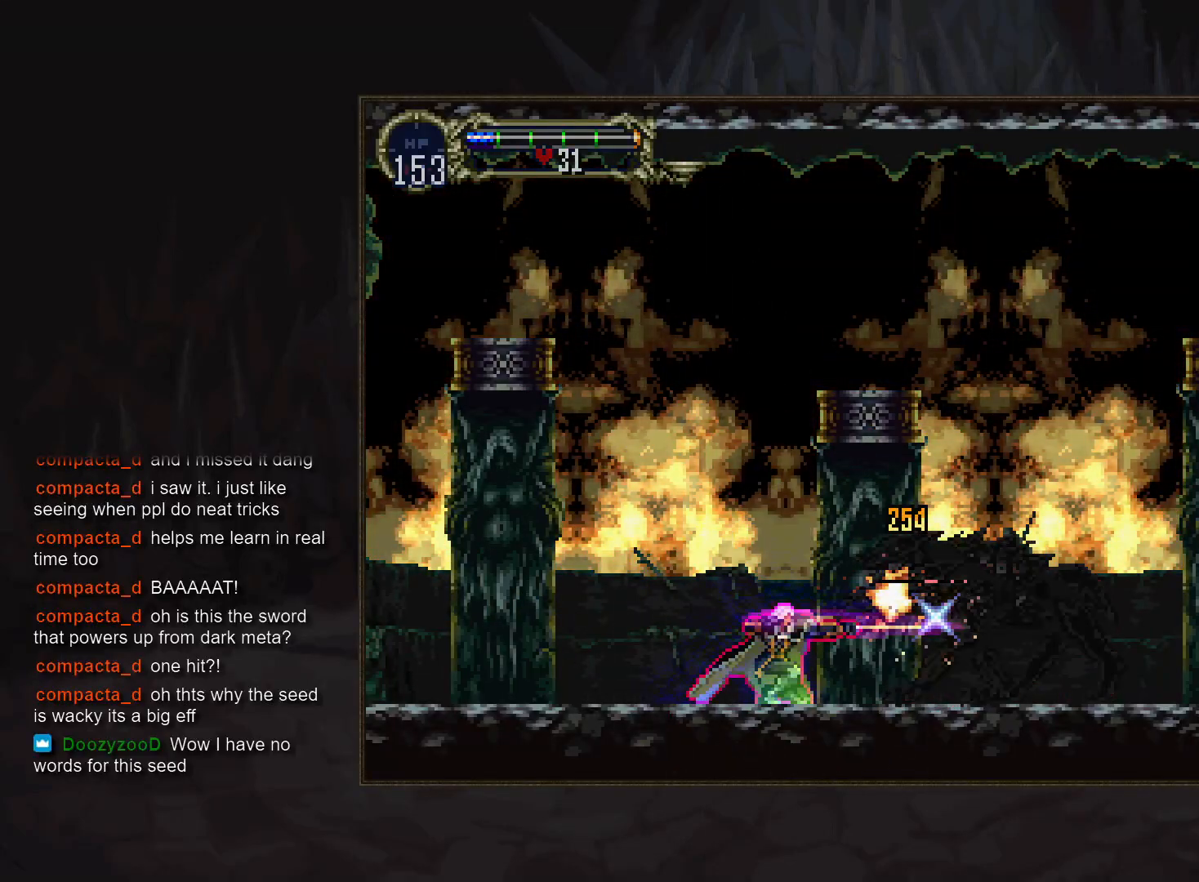
{"buttons": [], "events": []}